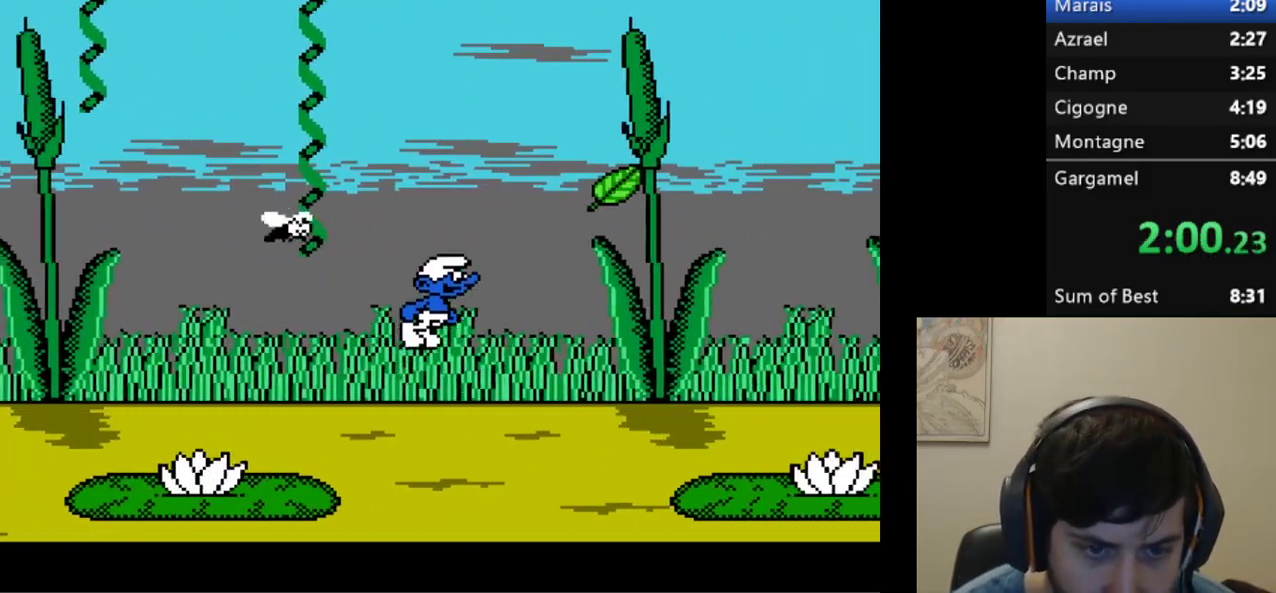
Gameplay with a controller (Xbox layout); each line is a JSON object with the inputs held at the frame after it. "events" lists button and stick changes between this image and that frame as [ms after this image, input, new state], when the widget could be followed in between. Not read: L3 R3 left_stick right_stick.
{"buttons": ["A", "R1", "DPAD_RIGHT"], "events": []}
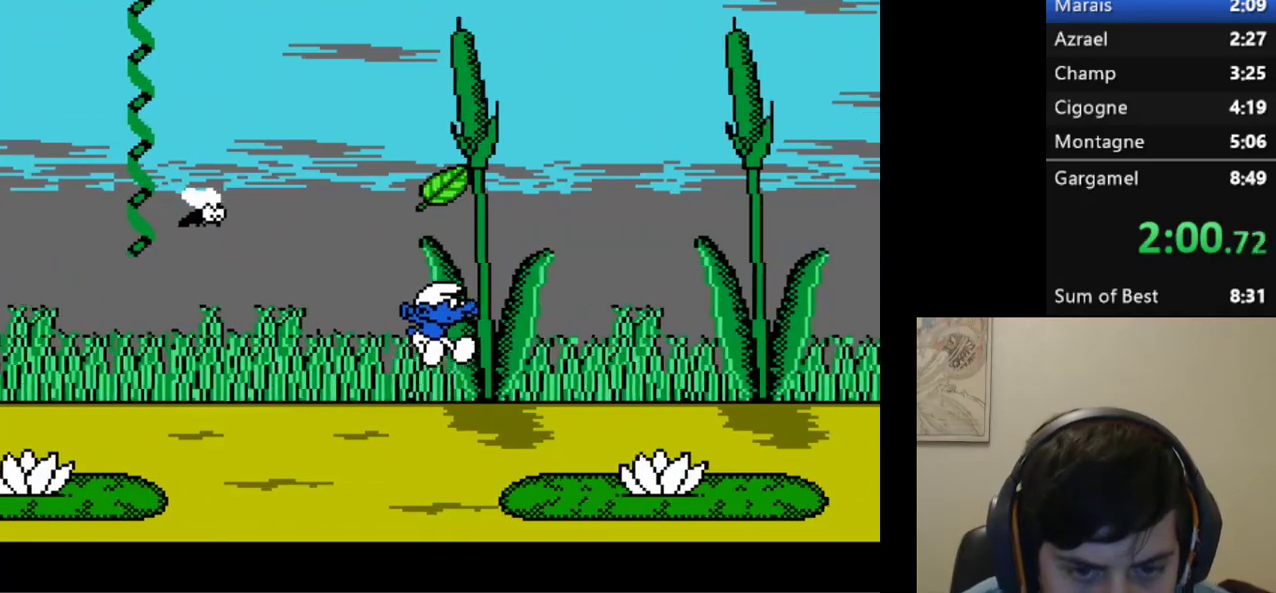
{"buttons": ["R1", "DPAD_RIGHT"], "events": [[283, "A", "up"]]}
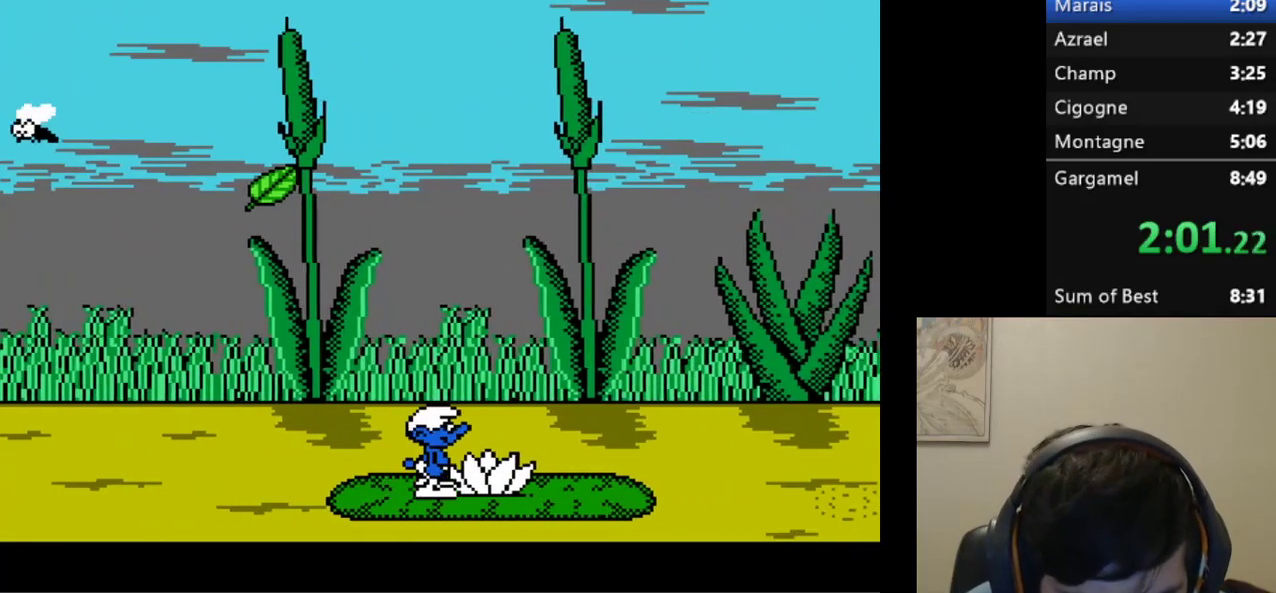
{"buttons": ["R1", "DPAD_RIGHT"], "events": []}
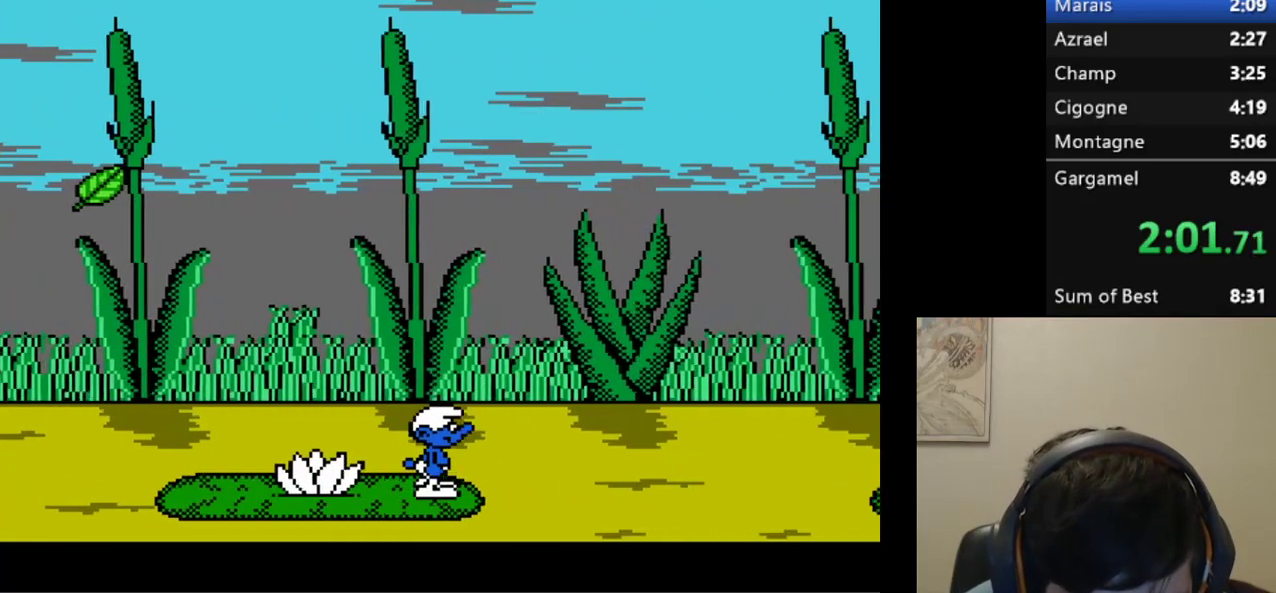
{"buttons": ["A", "R1", "DPAD_RIGHT"], "events": [[83, "A", "down"]]}
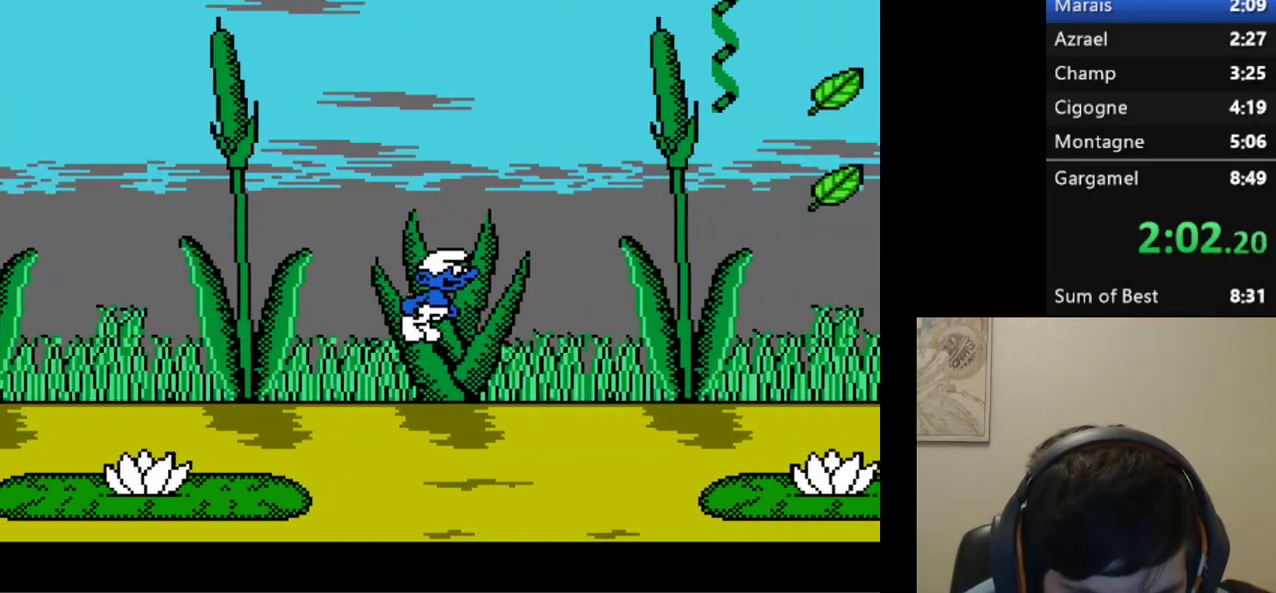
{"buttons": ["A", "R1", "DPAD_RIGHT"], "events": []}
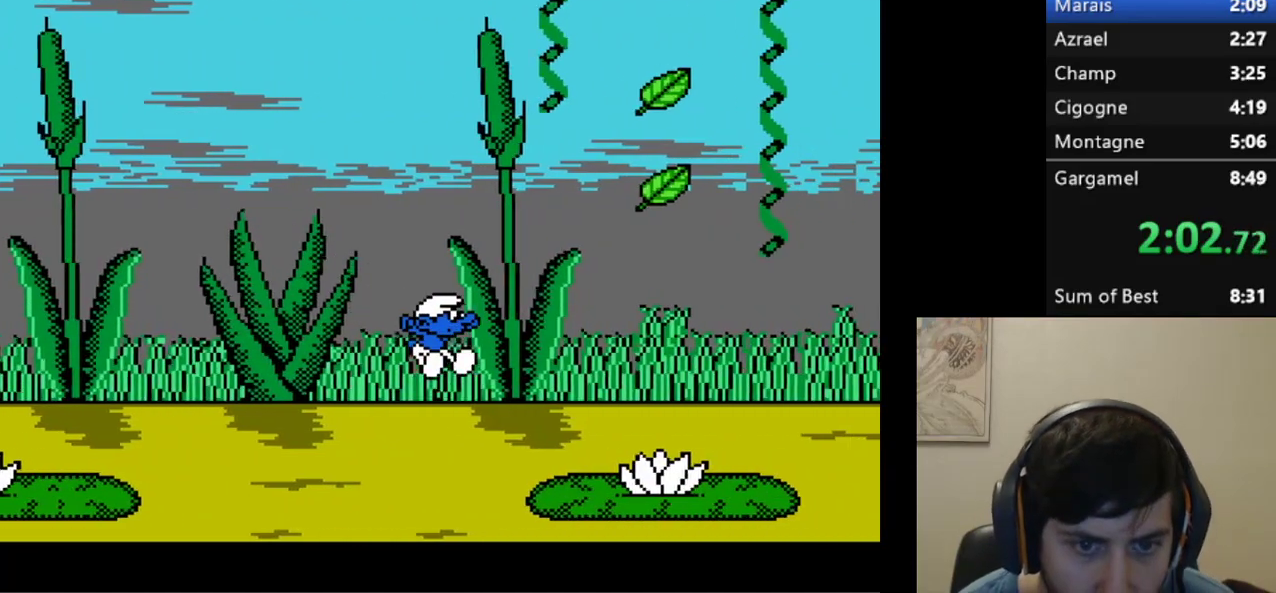
{"buttons": ["R1", "DPAD_RIGHT"], "events": [[250, "A", "up"]]}
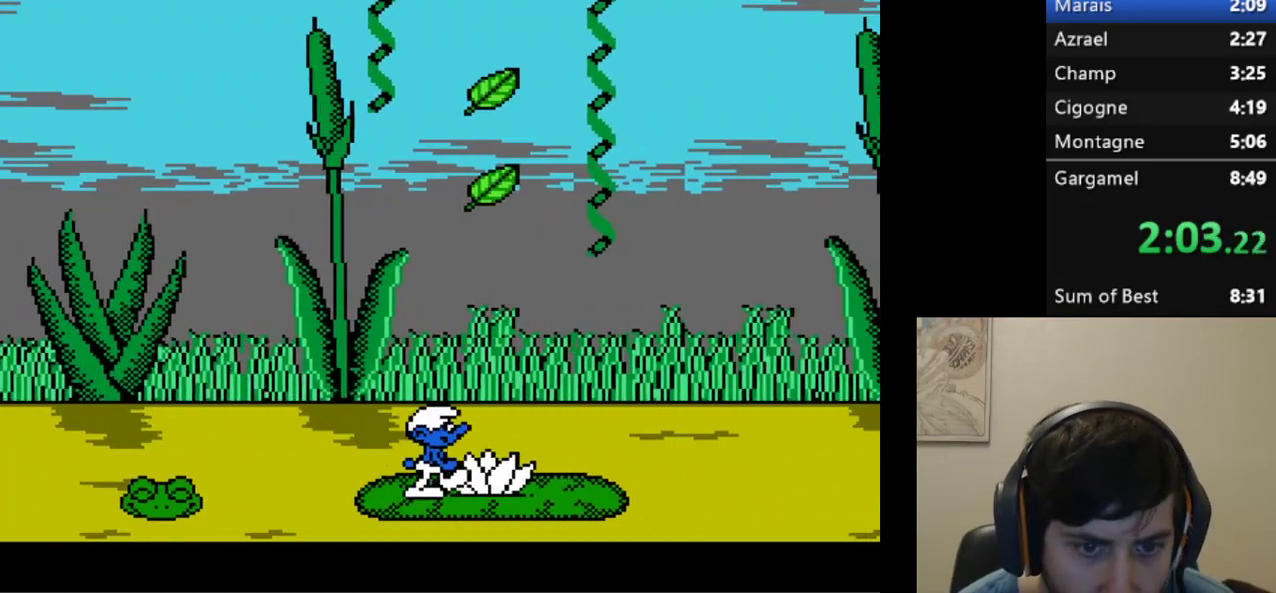
{"buttons": ["A", "R1", "DPAD_RIGHT"], "events": [[33, "A", "down"]]}
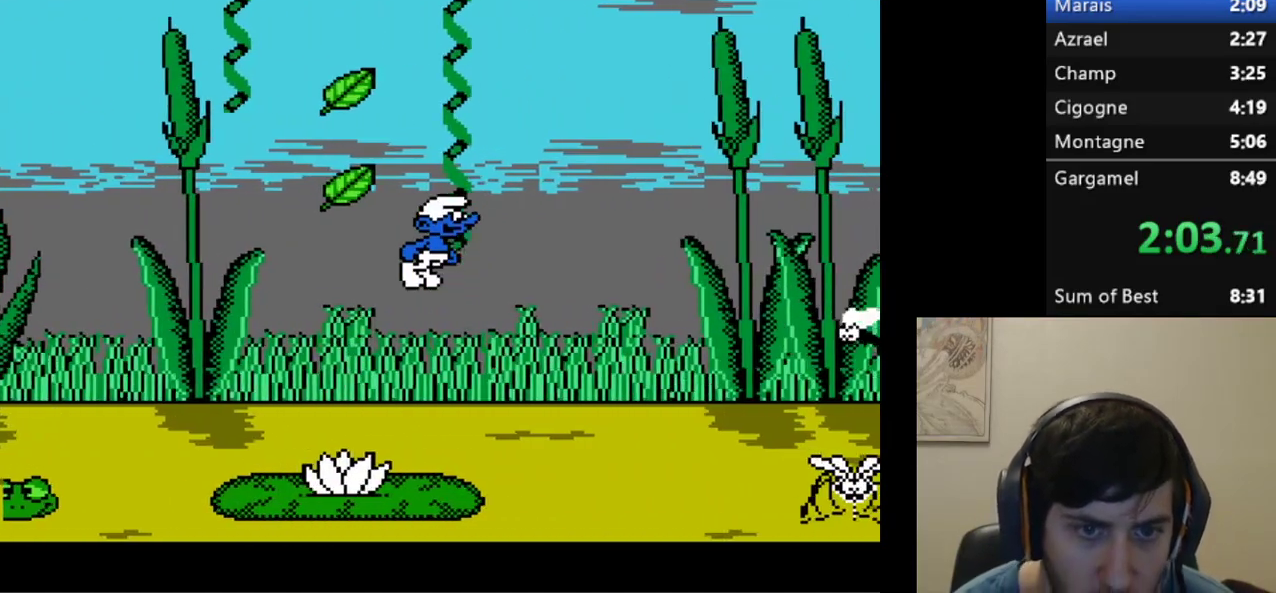
{"buttons": ["A", "R1", "DPAD_RIGHT"], "events": []}
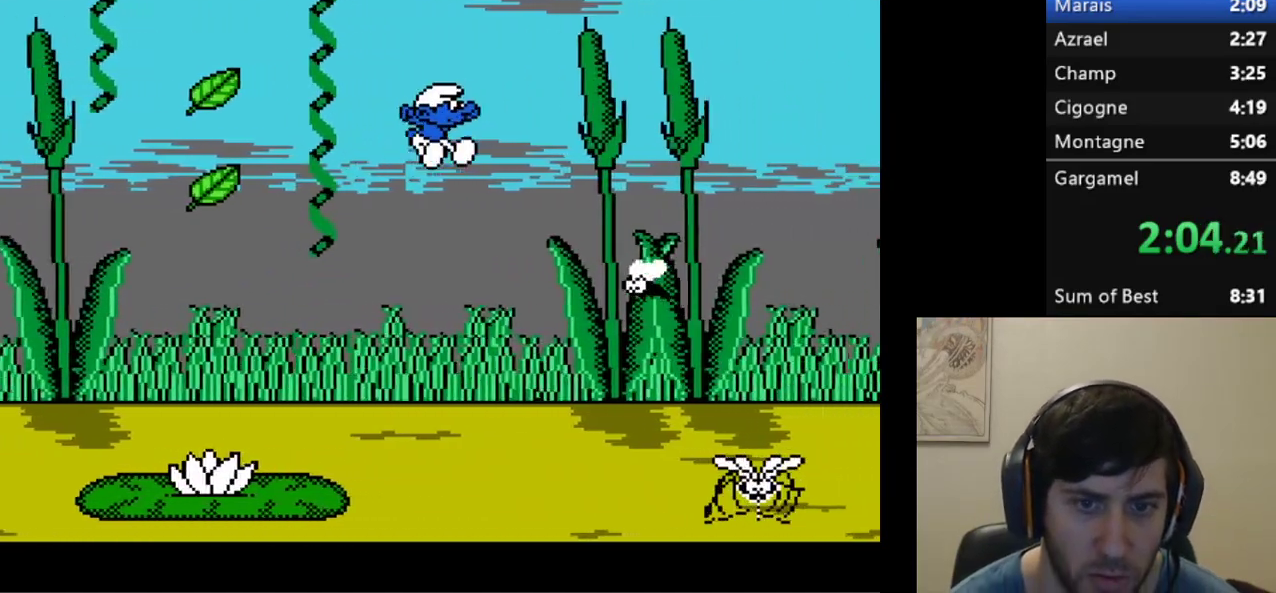
{"buttons": ["A", "R1", "DPAD_RIGHT"], "events": []}
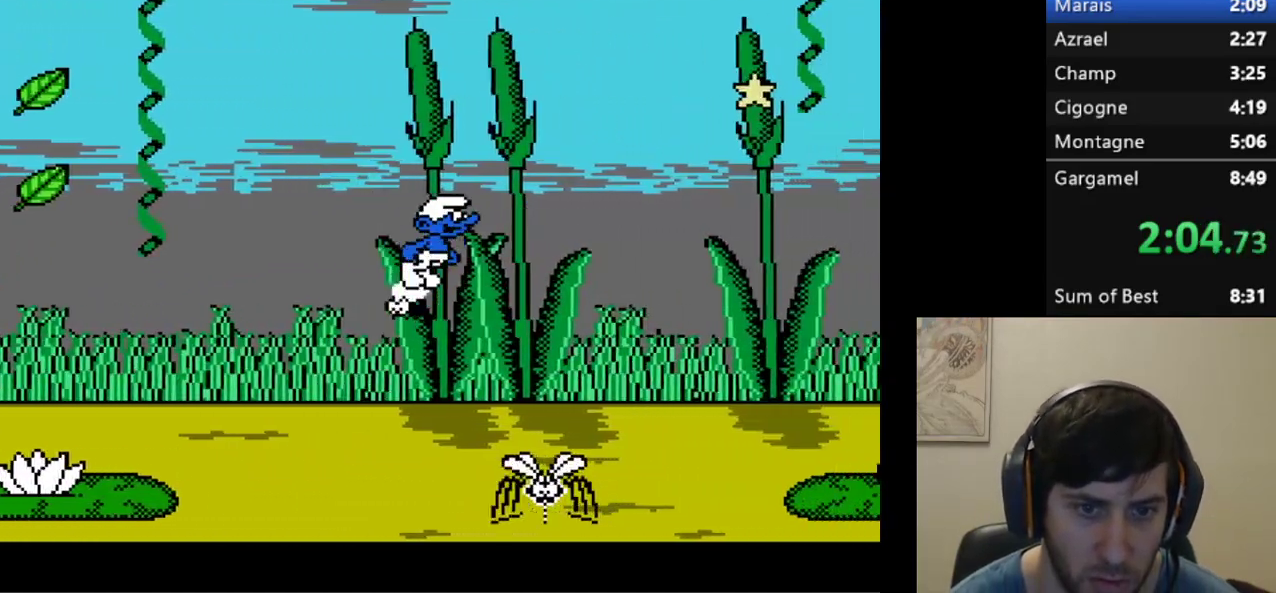
{"buttons": ["A", "R1", "DPAD_RIGHT"], "events": []}
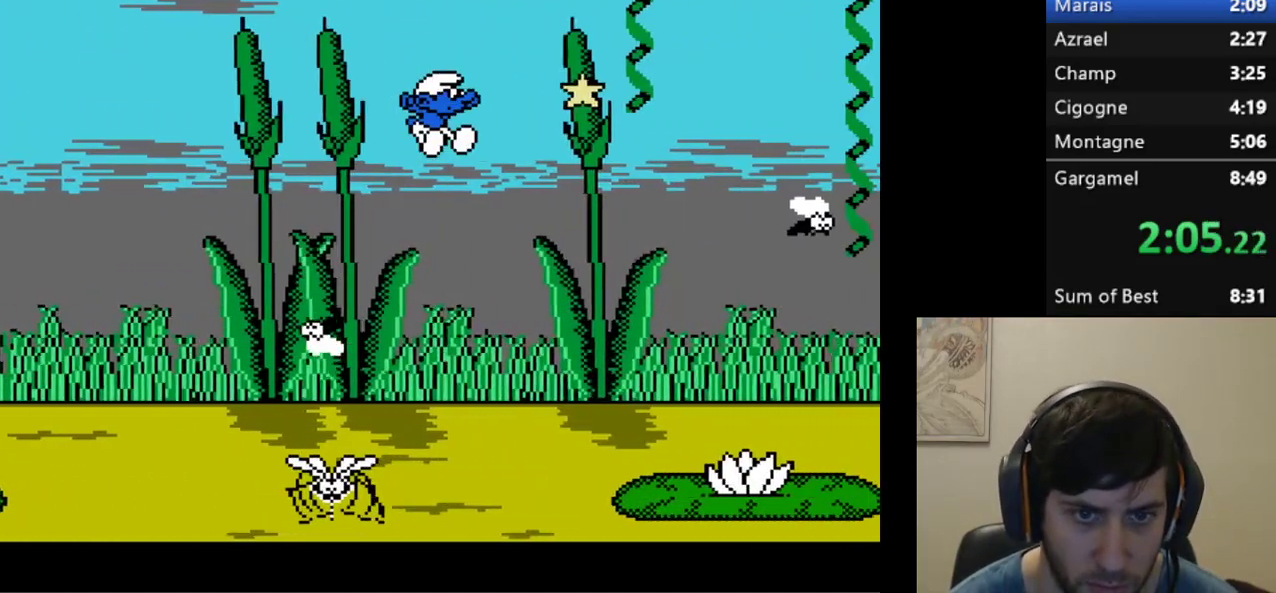
{"buttons": ["R1", "DPAD_RIGHT"], "events": [[250, "A", "up"]]}
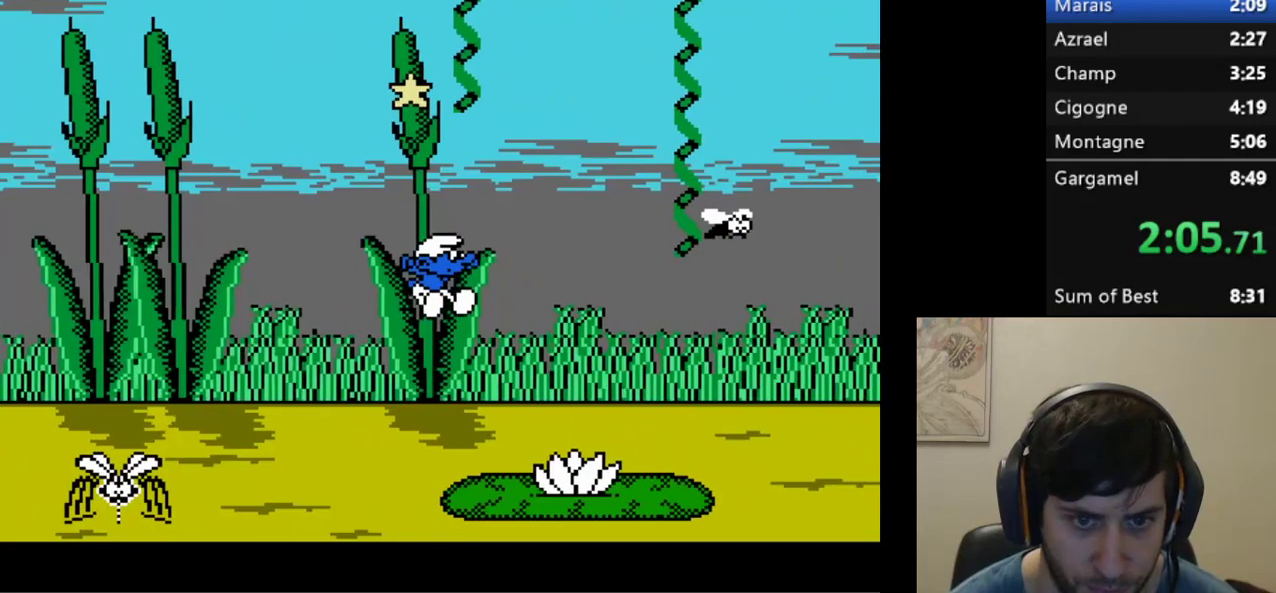
{"buttons": ["A", "R1", "DPAD_RIGHT"], "events": [[350, "A", "down"]]}
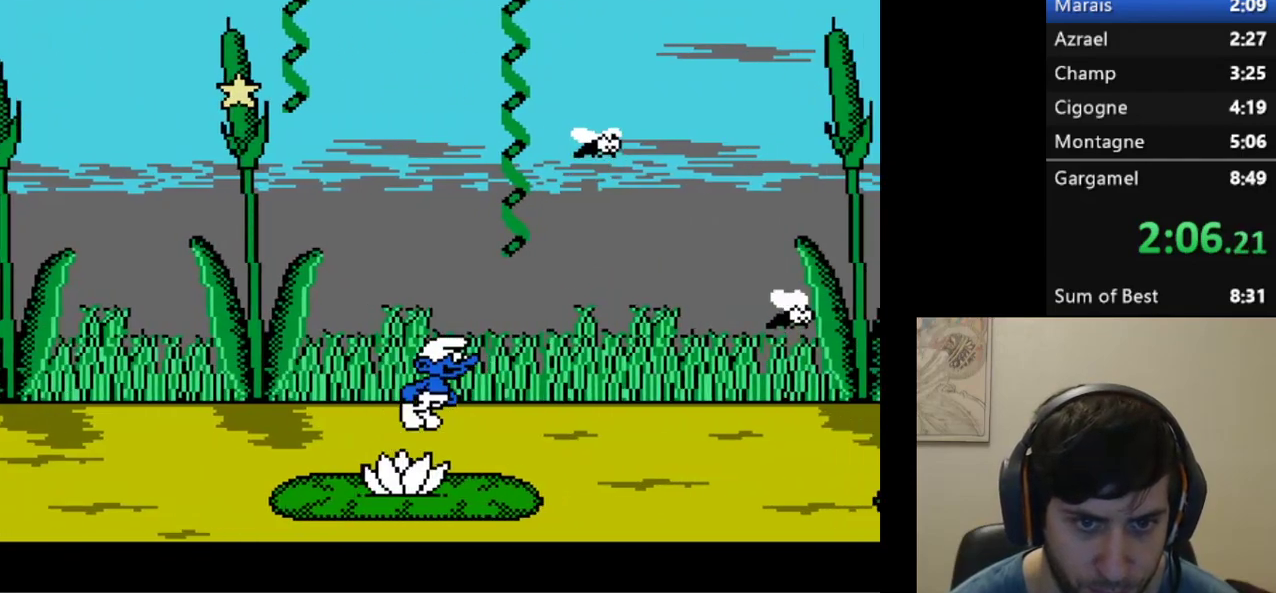
{"buttons": ["A", "R1", "DPAD_RIGHT"], "events": [[117, "A", "up"], [183, "A", "down"]]}
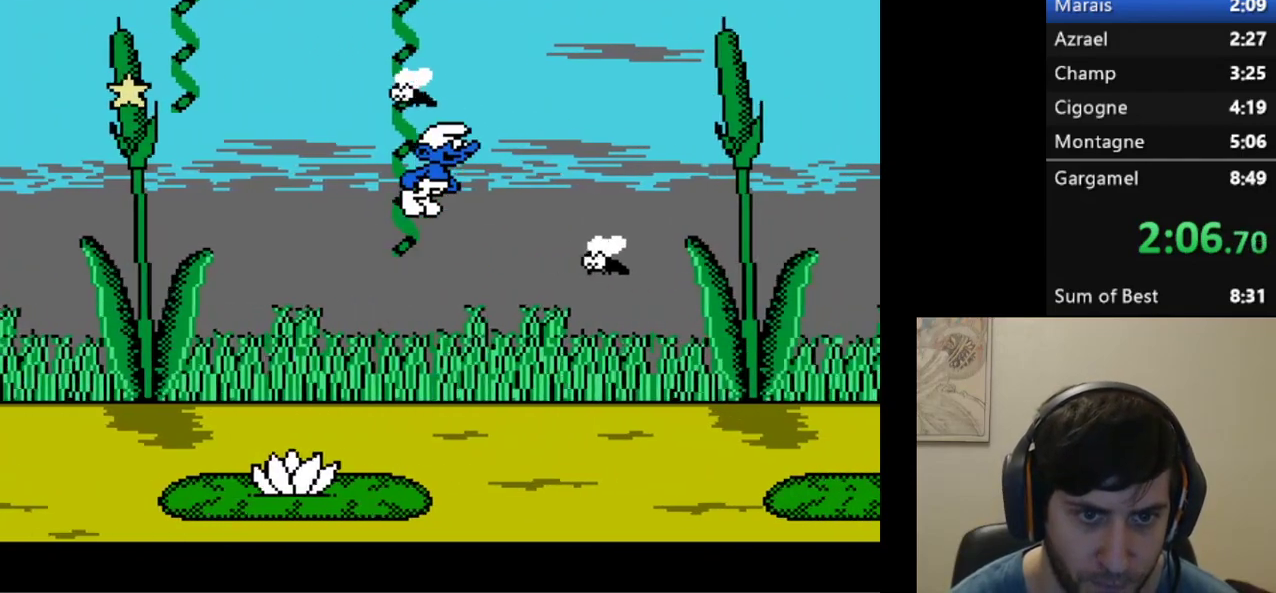
{"buttons": ["R1", "DPAD_RIGHT"], "events": [[500, "A", "up"]]}
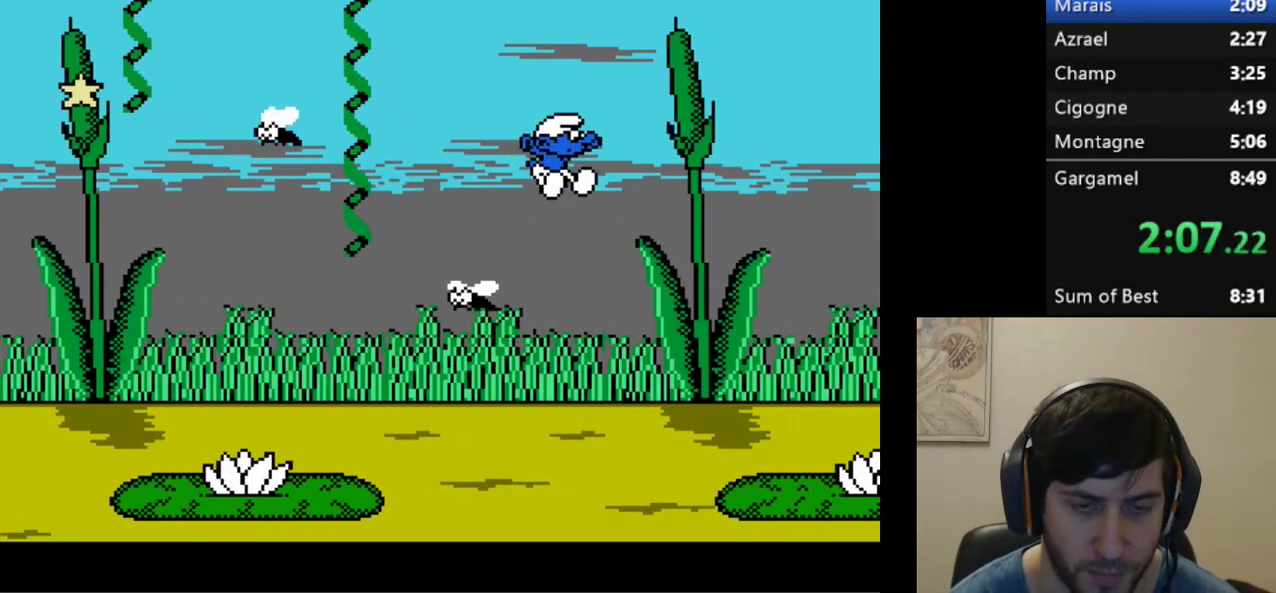
{"buttons": ["R1", "DPAD_RIGHT"], "events": []}
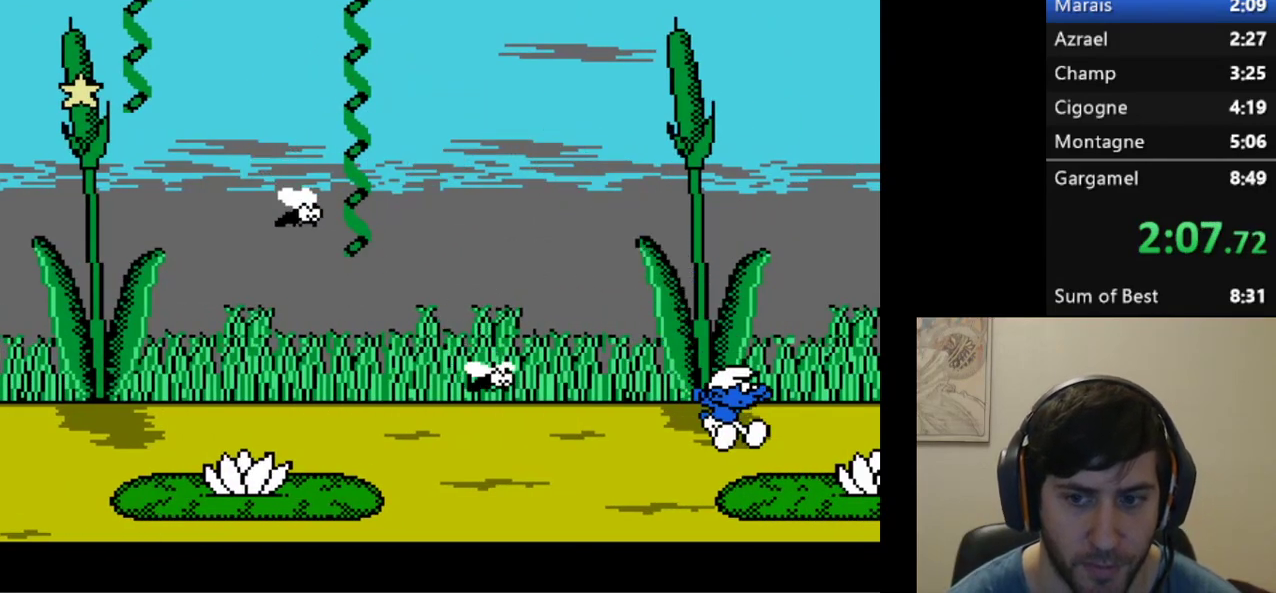
{"buttons": ["R1", "DPAD_RIGHT"], "events": []}
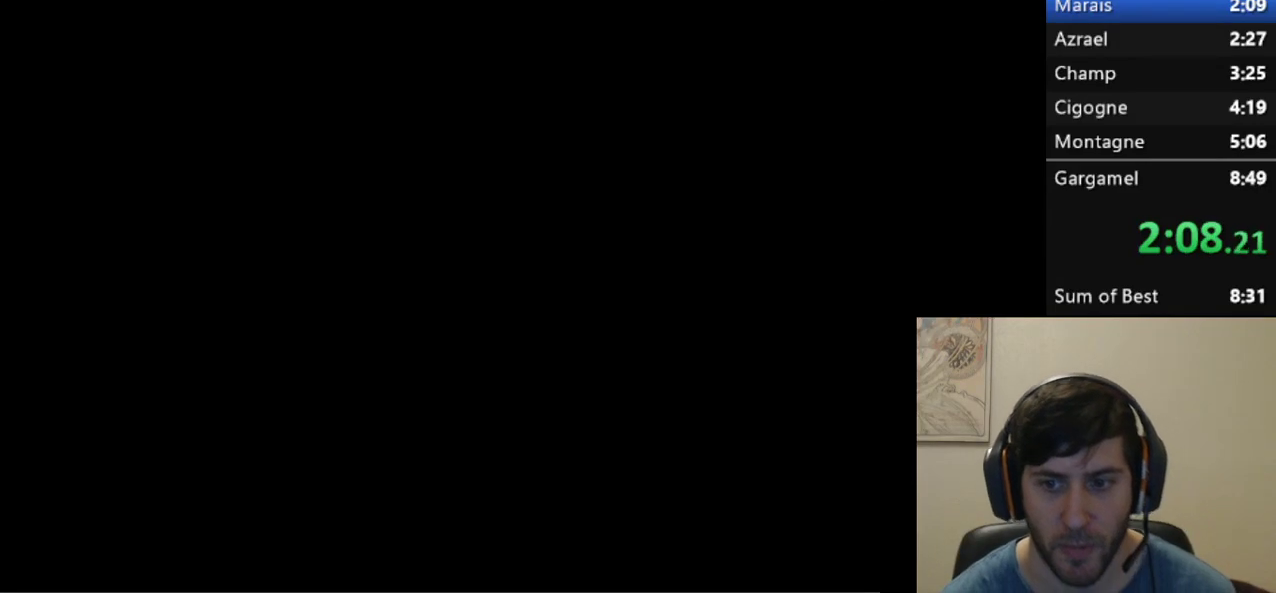
{"buttons": [], "events": [[317, "DPAD_RIGHT", "up"], [317, "R1", "up"]]}
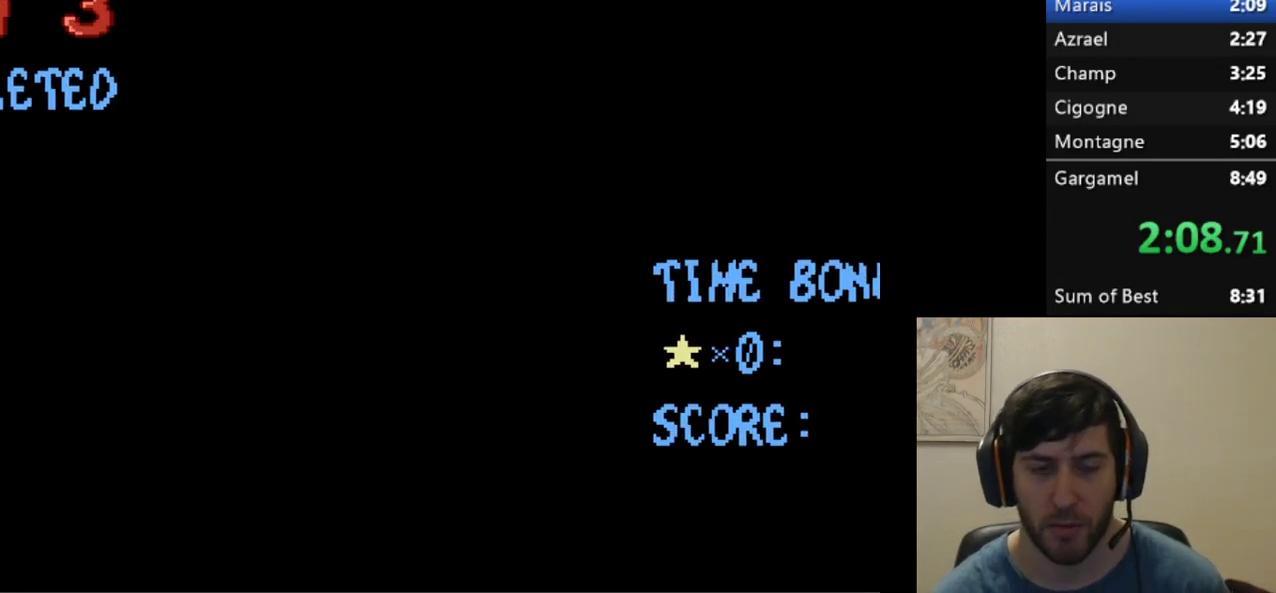
{"buttons": [], "events": []}
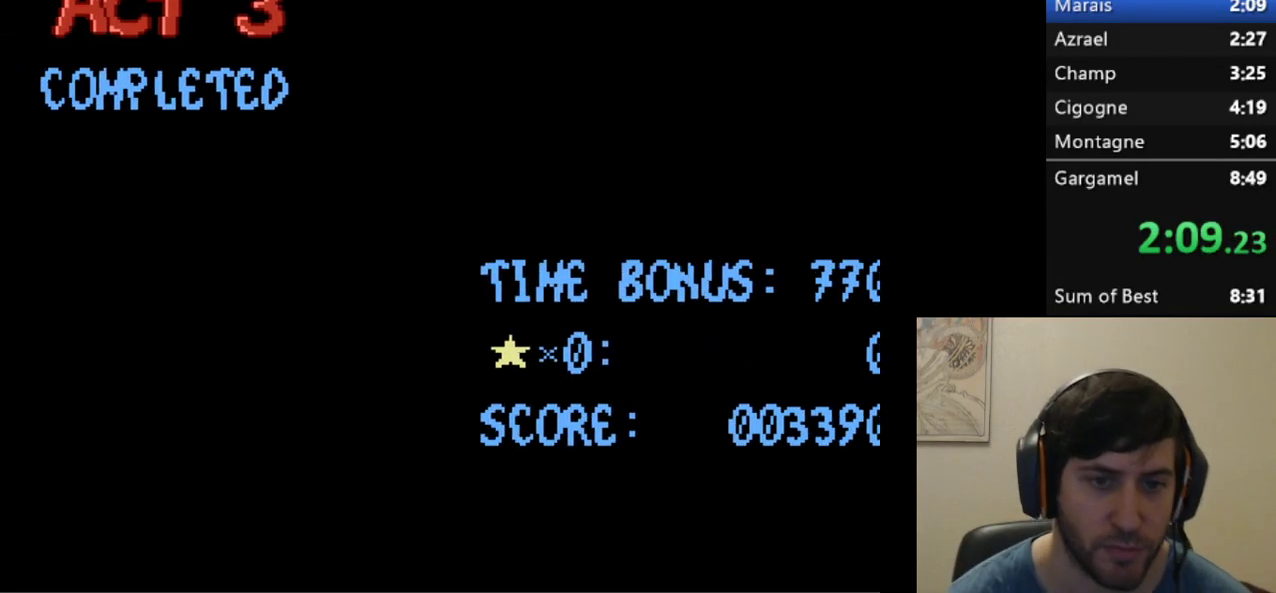
{"buttons": [], "events": []}
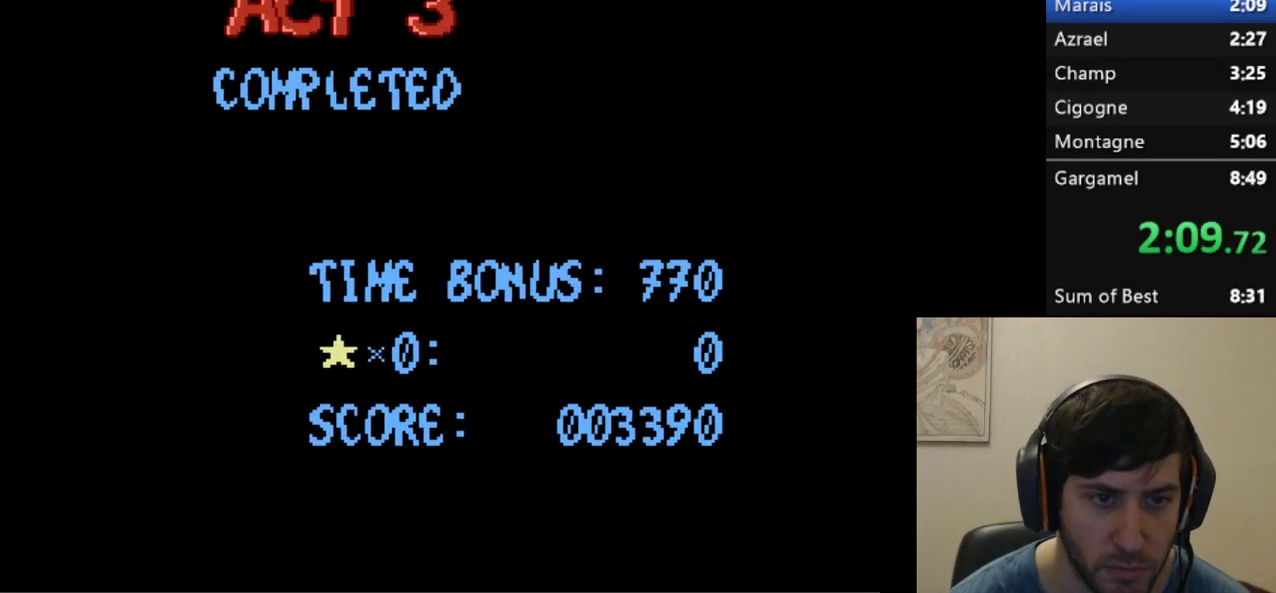
{"buttons": [], "events": [[333, "L2", "down"], [467, "L2", "up"]]}
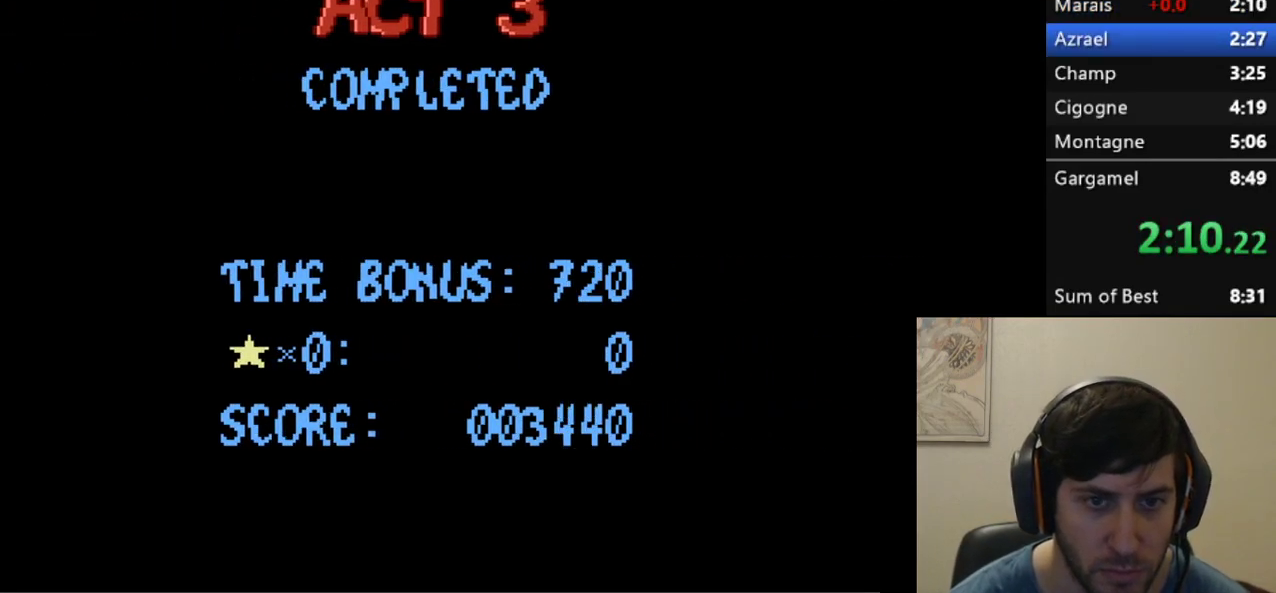
{"buttons": [], "events": []}
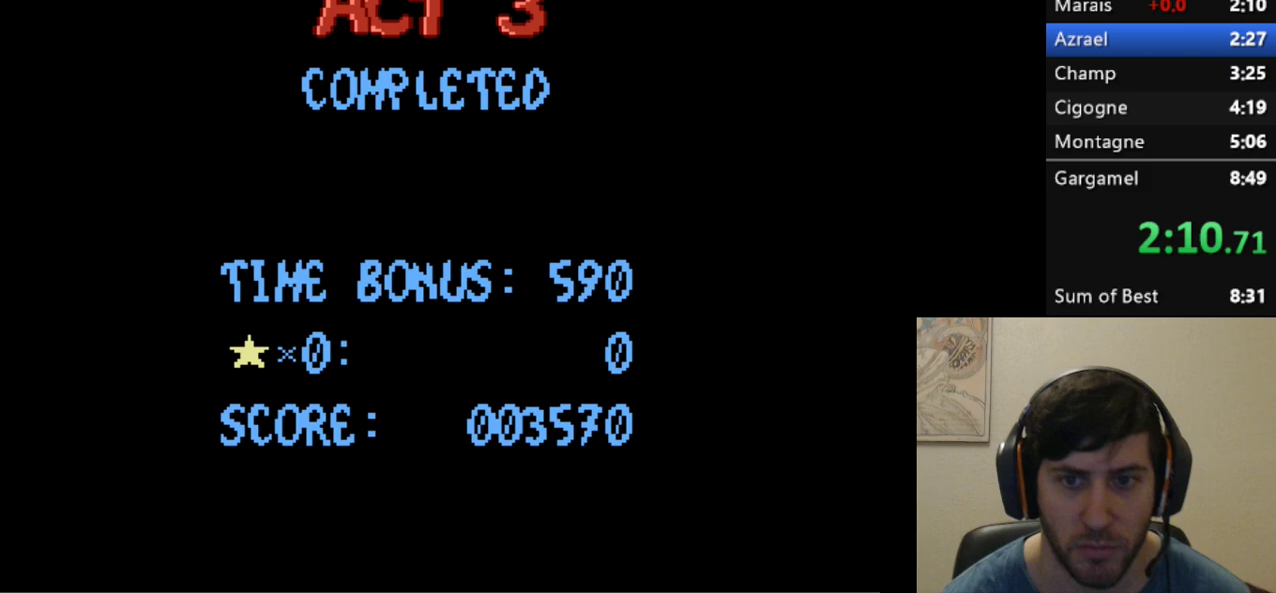
{"buttons": [], "events": []}
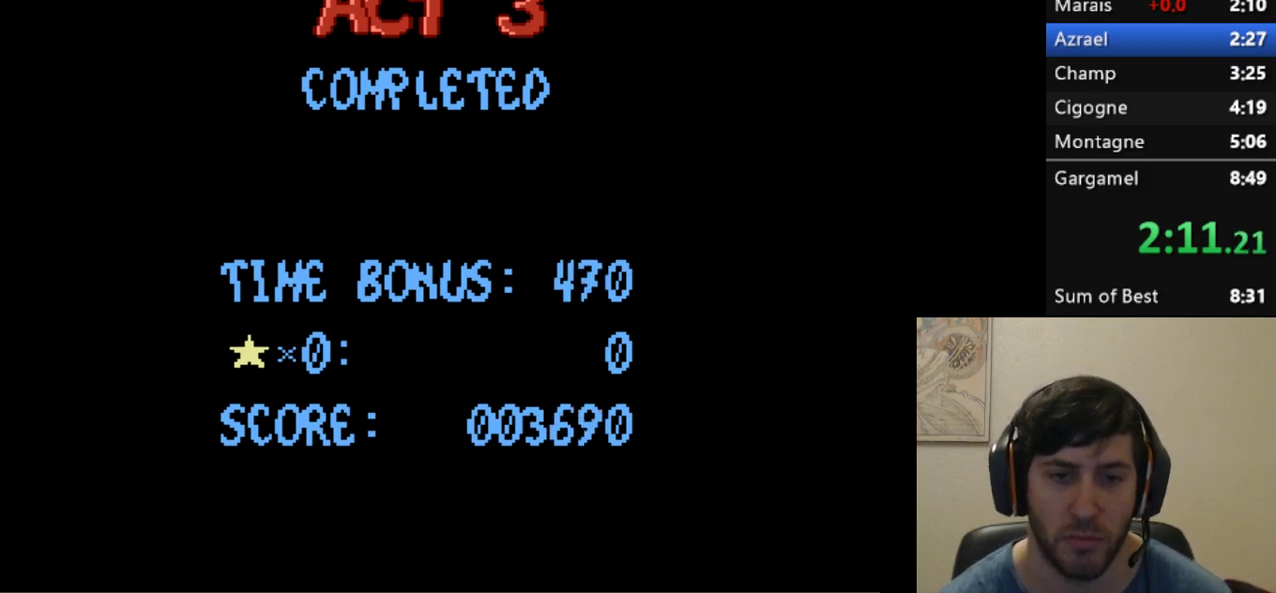
{"buttons": ["L1", "R1", "DPAD_LEFT"], "events": [[283, "DPAD_LEFT", "down"], [283, "L1", "down"], [333, "A", "down"], [333, "R1", "down"], [400, "A", "up"]]}
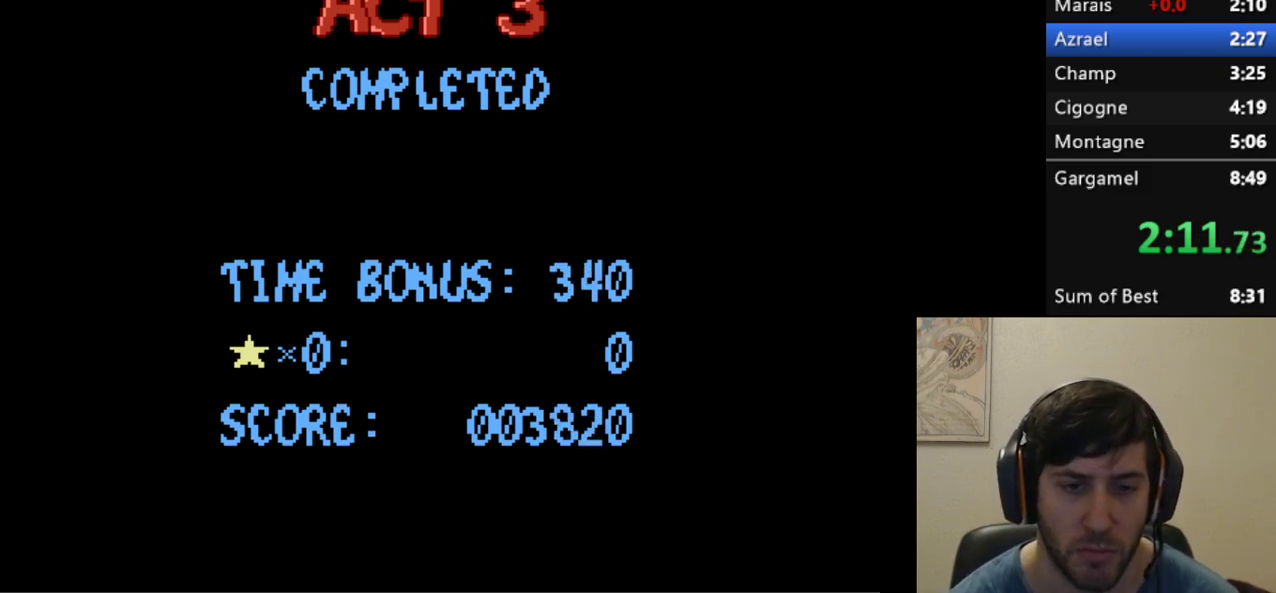
{"buttons": ["L1", "R1", "DPAD_LEFT"], "events": [[83, "A", "down"], [117, "A", "up"], [183, "A", "down"], [217, "A", "up"], [317, "A", "down"], [333, "A", "up"], [400, "A", "down"], [467, "A", "up"]]}
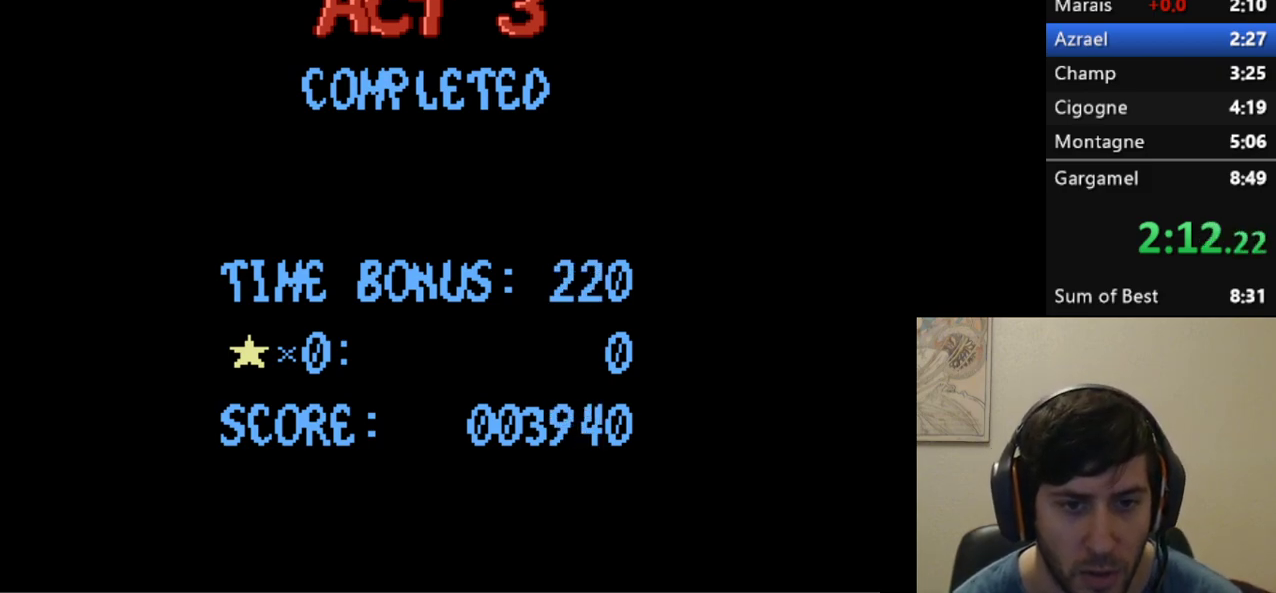
{"buttons": ["L1", "R1", "DPAD_LEFT"], "events": [[33, "A", "down"], [83, "A", "up"], [150, "A", "down"], [217, "A", "up"], [250, "A", "down"], [317, "A", "up"], [367, "A", "down"], [433, "A", "up"]]}
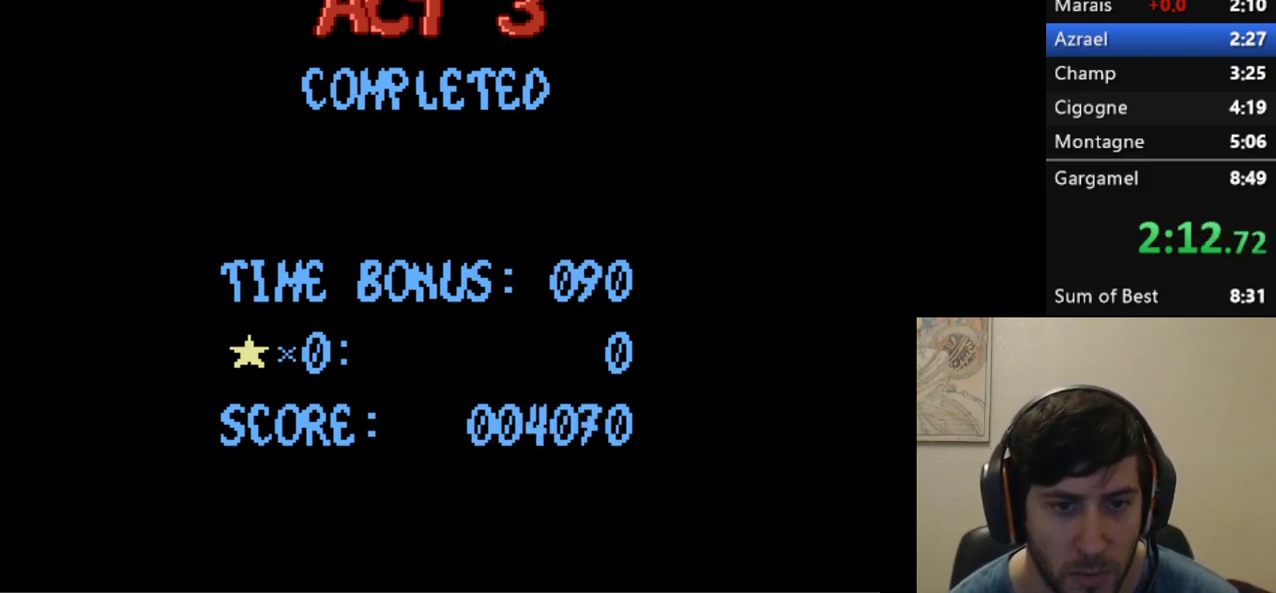
{"buttons": ["A", "L1", "R1", "DPAD_LEFT"], "events": [[33, "A", "down"], [50, "A", "up"], [117, "A", "down"], [183, "A", "up"], [250, "A", "down"], [300, "A", "up"], [383, "A", "down"], [433, "A", "up"], [500, "A", "down"]]}
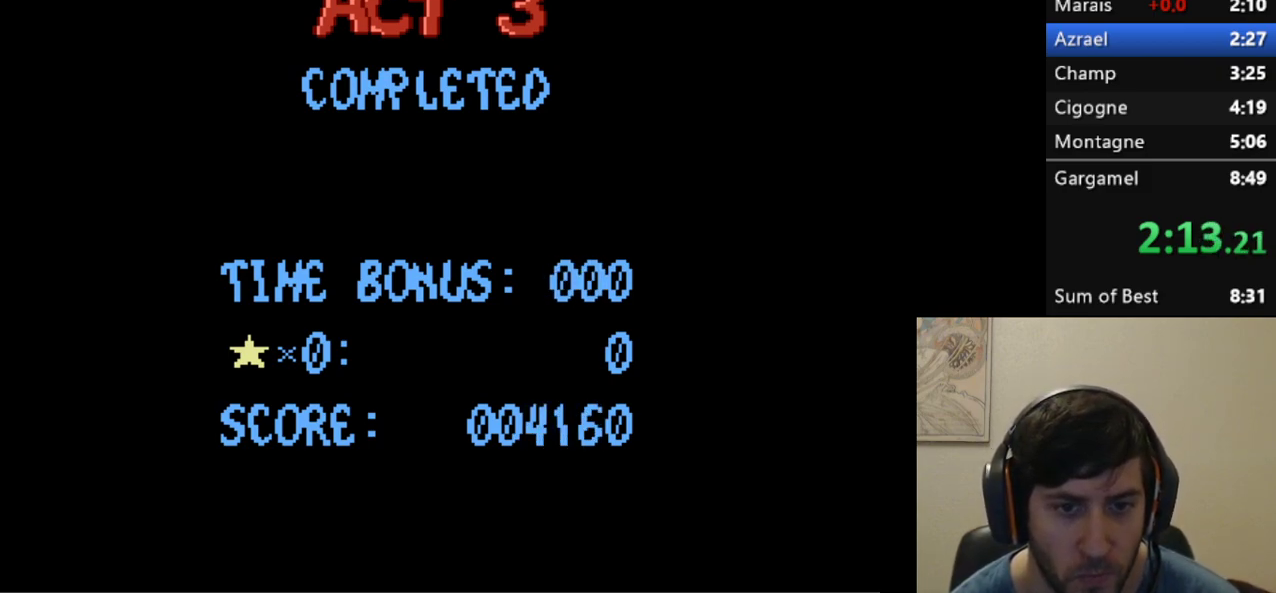
{"buttons": ["L1", "R1", "DPAD_LEFT"], "events": [[150, "A", "up"], [217, "A", "down"], [283, "A", "up"]]}
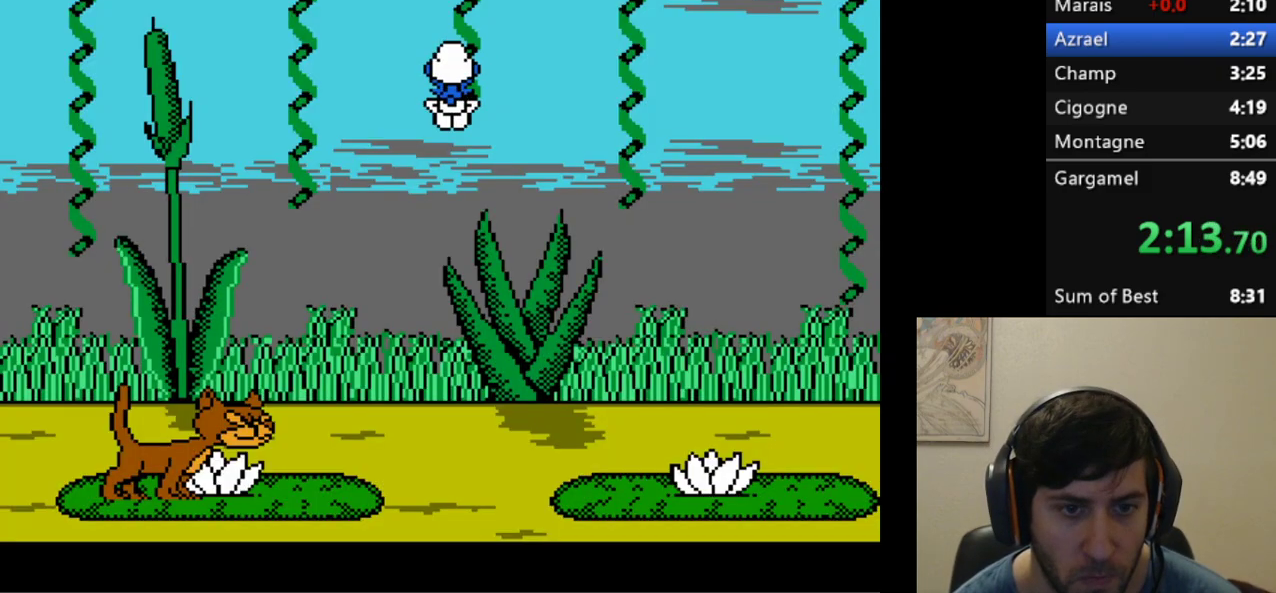
{"buttons": ["L1", "R1", "DPAD_LEFT"], "events": []}
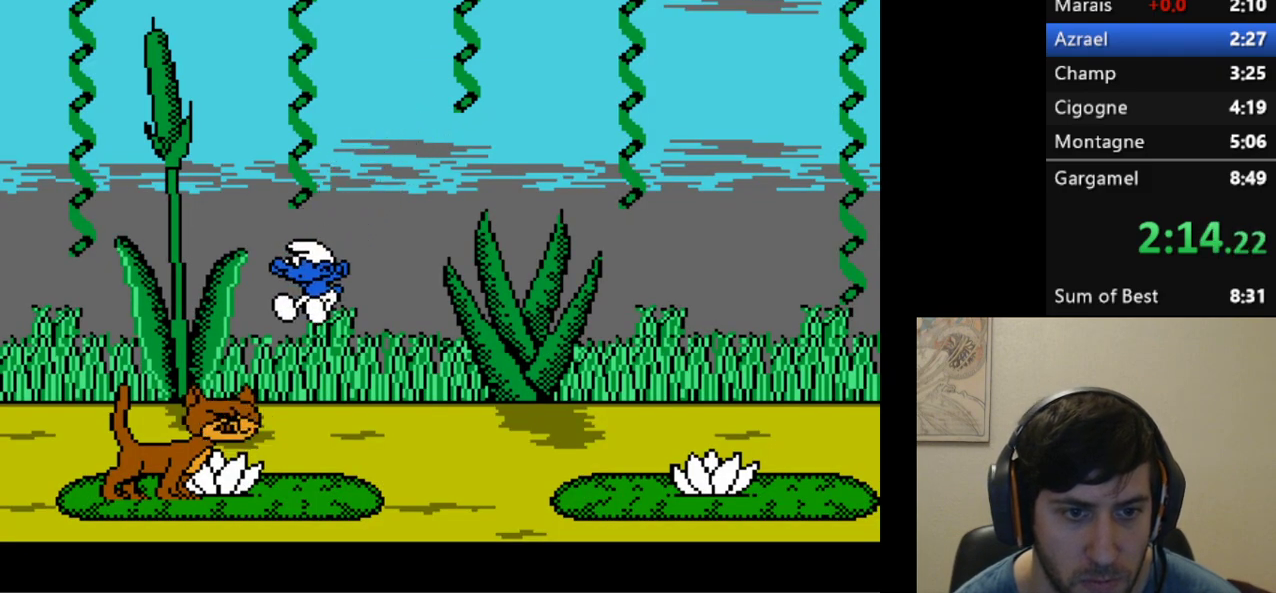
{"buttons": ["R1", "DPAD_RIGHT"], "events": [[50, "DPAD_UP", "down"], [83, "DPAD_LEFT", "up"], [117, "L1", "up"], [133, "DPAD_DOWN", "down"], [133, "DPAD_RIGHT", "down"], [133, "DPAD_UP", "up"], [183, "DPAD_DOWN", "up"]]}
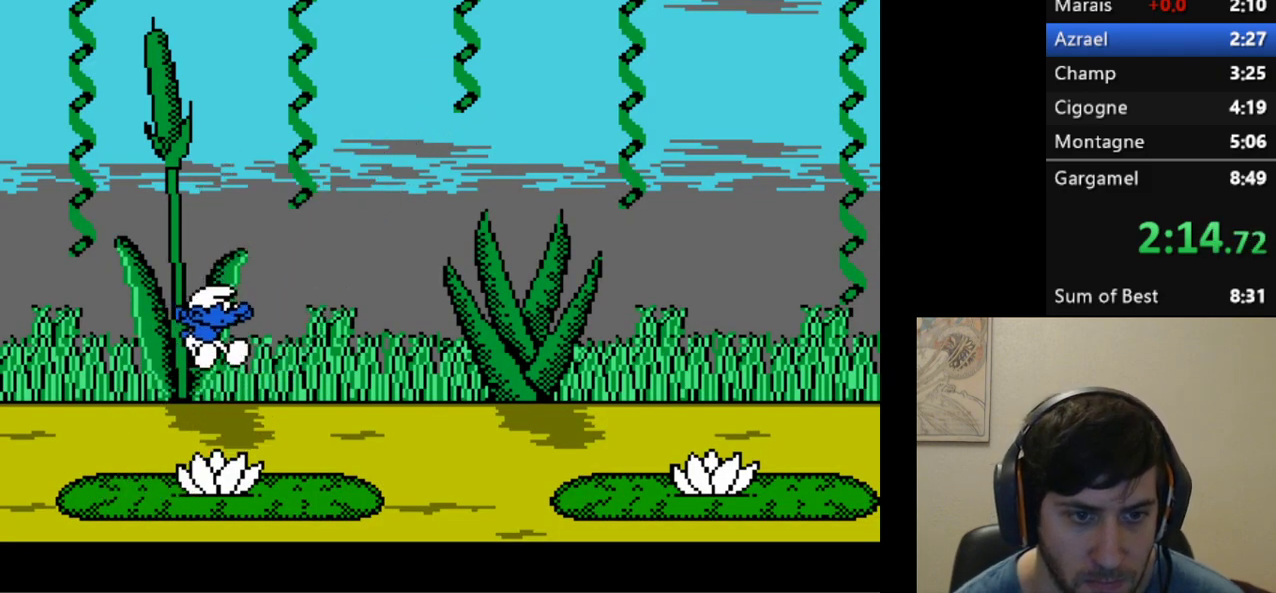
{"buttons": ["A", "R1", "DPAD_RIGHT"], "events": [[100, "A", "down"]]}